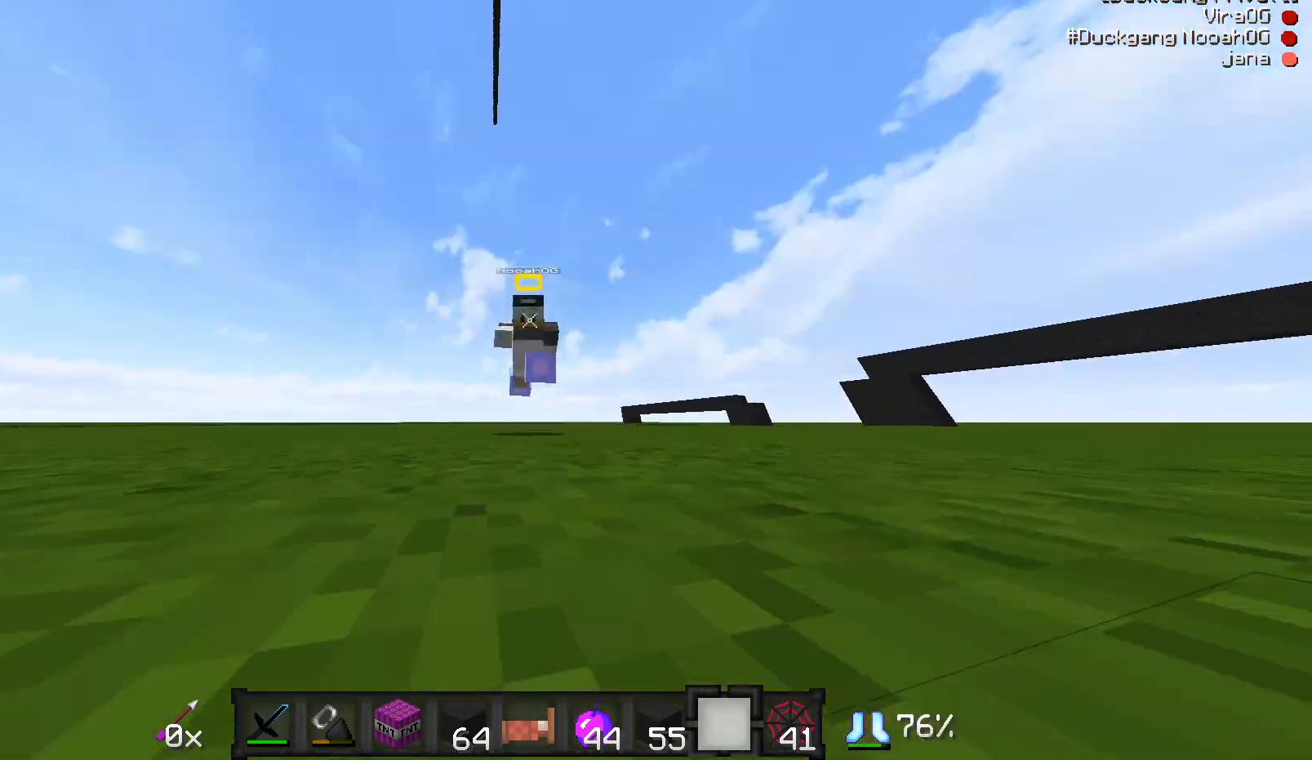
Gameplay with keyboard and mouse; each line is a JSON object with the keys and mouse buttons held at the frame after it. "events" lists presses ("down") and releases ("up") of "a", "d", "s", "w", "mouse_left" and "mouse_right" between this image and that frame as [ms after this image, input, new state], when the widget could be followed in between. "mouse_left", "mouse_right" = the "left", "right" buttons of the "mouse" list. No other keys are recorded. Fast repeated clicks can show as one long hold. Mouse movement is not recorded.
{"keys": ["w"], "mouse": [], "events": []}
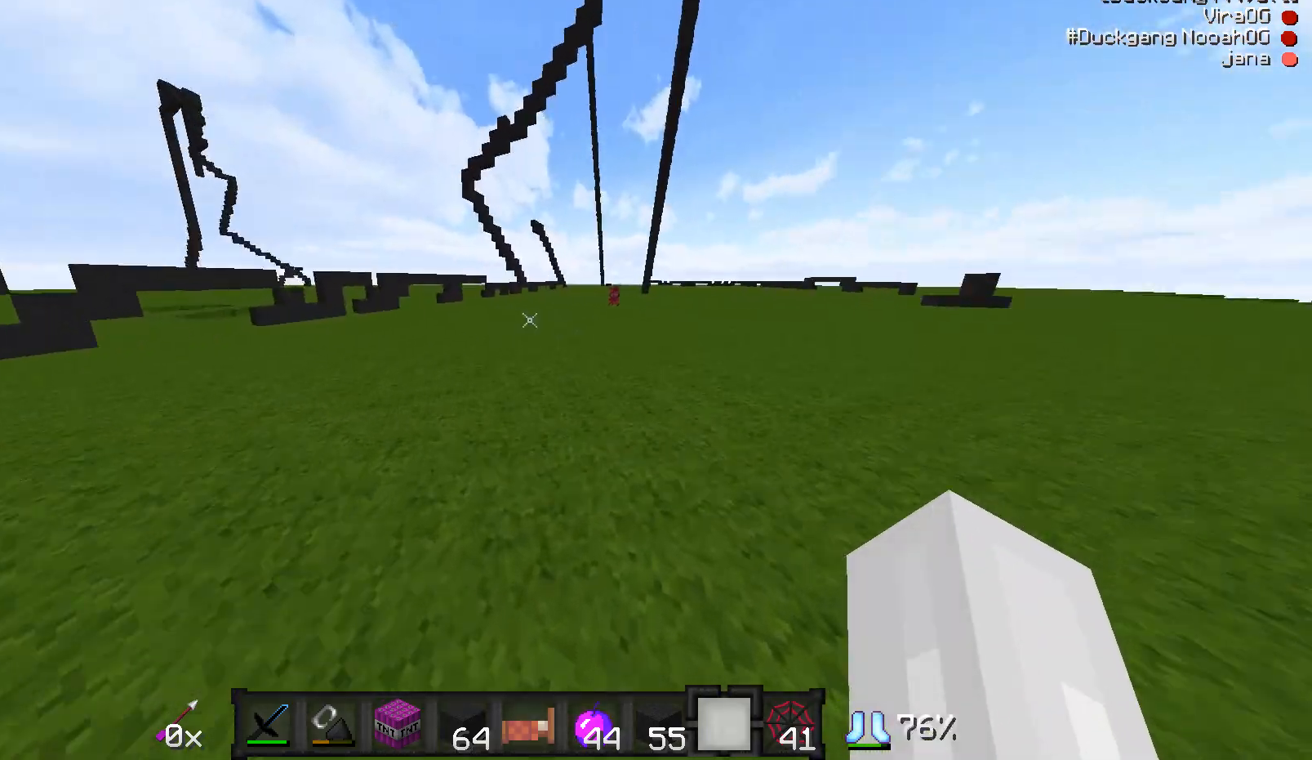
{"keys": ["w"], "mouse": [], "events": [[167, "mouse_left", "down"], [217, "mouse_left", "up"]]}
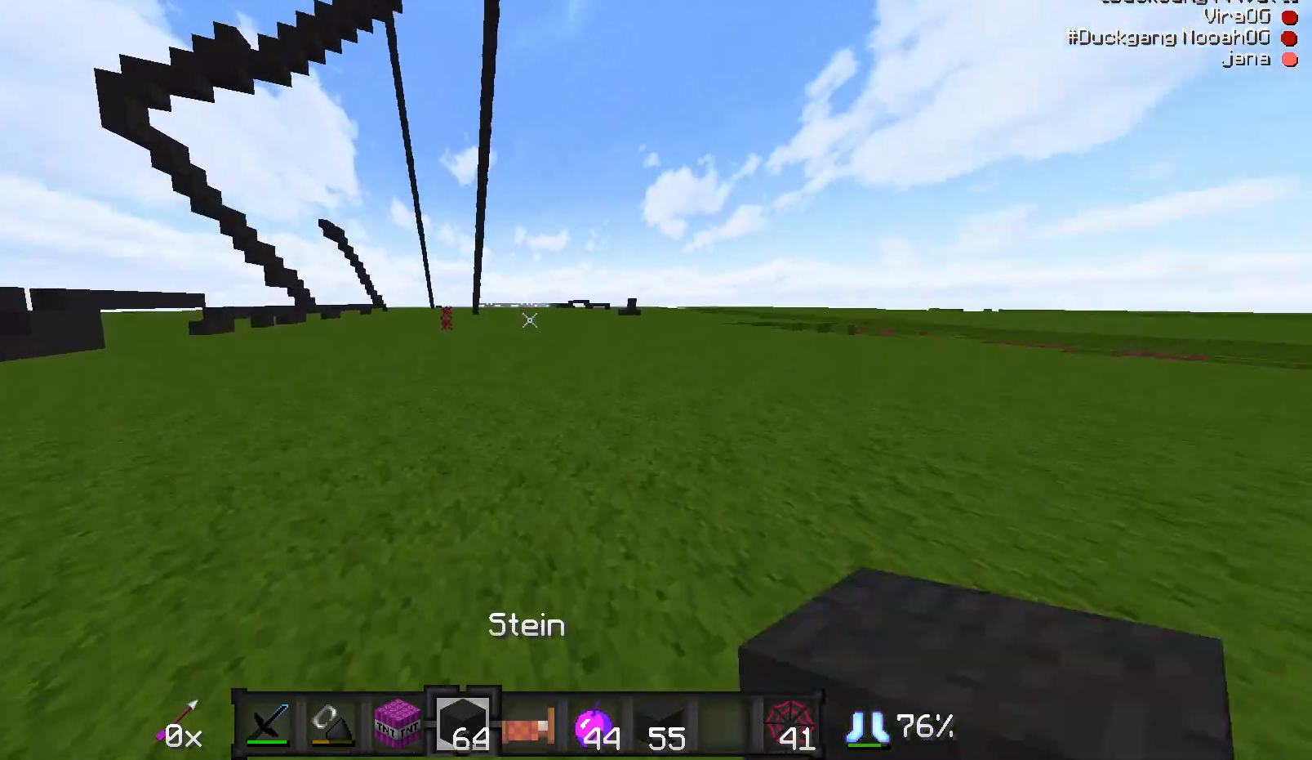
{"keys": ["d", "w"], "mouse": [], "events": [[117, "d", "down"], [417, "mouse_left", "down"], [467, "mouse_left", "up"]]}
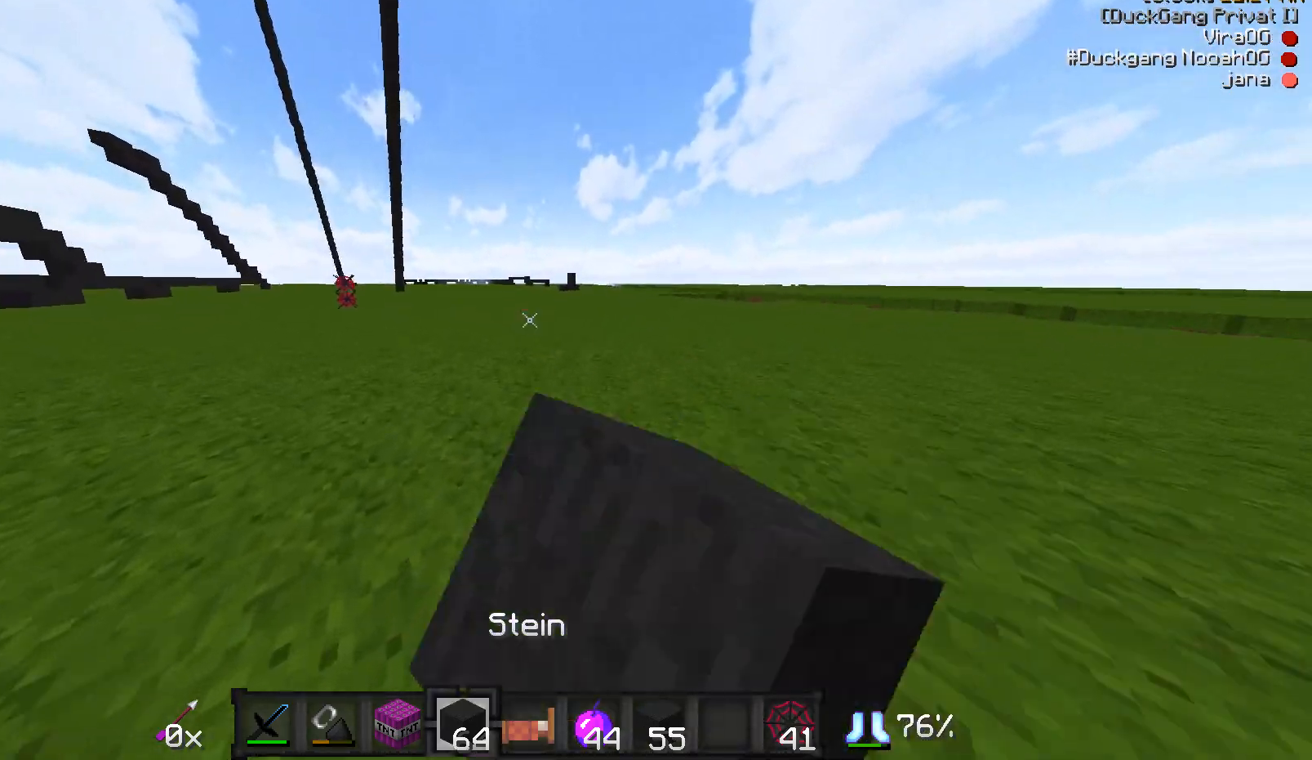
{"keys": ["d"], "mouse": [], "events": [[450, "w", "up"]]}
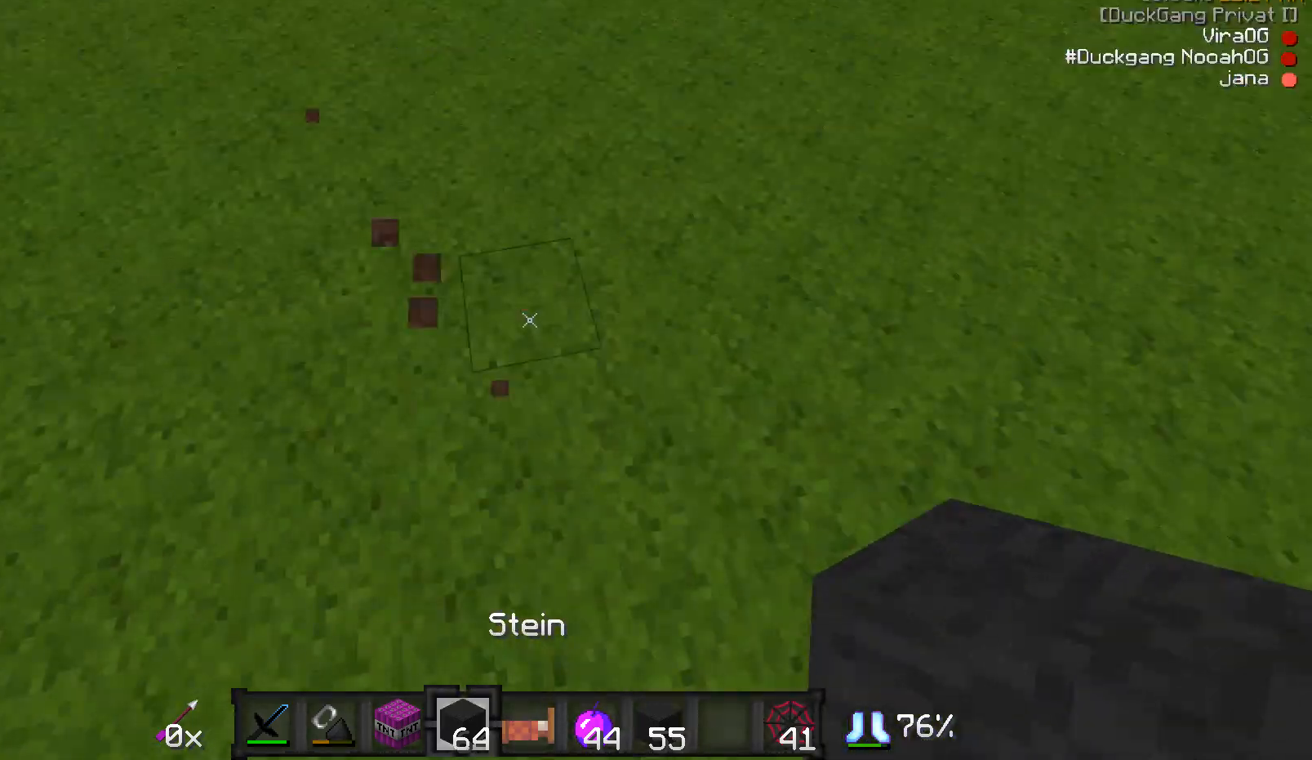
{"keys": [], "mouse": [], "events": [[67, "d", "up"]]}
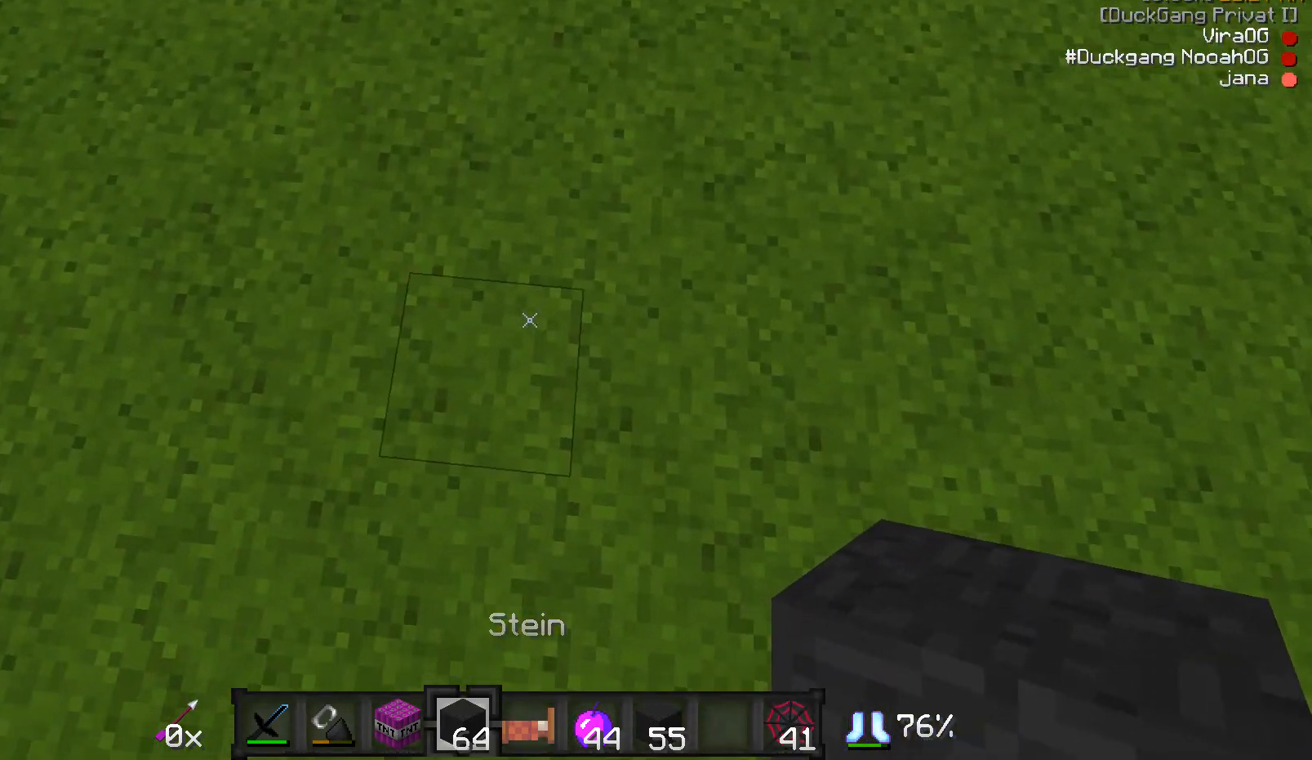
{"keys": [], "mouse": [], "events": [[117, "s", "down"], [167, "a", "down"], [217, "a", "up"], [350, "d", "down"], [400, "s", "up"], [450, "d", "up"]]}
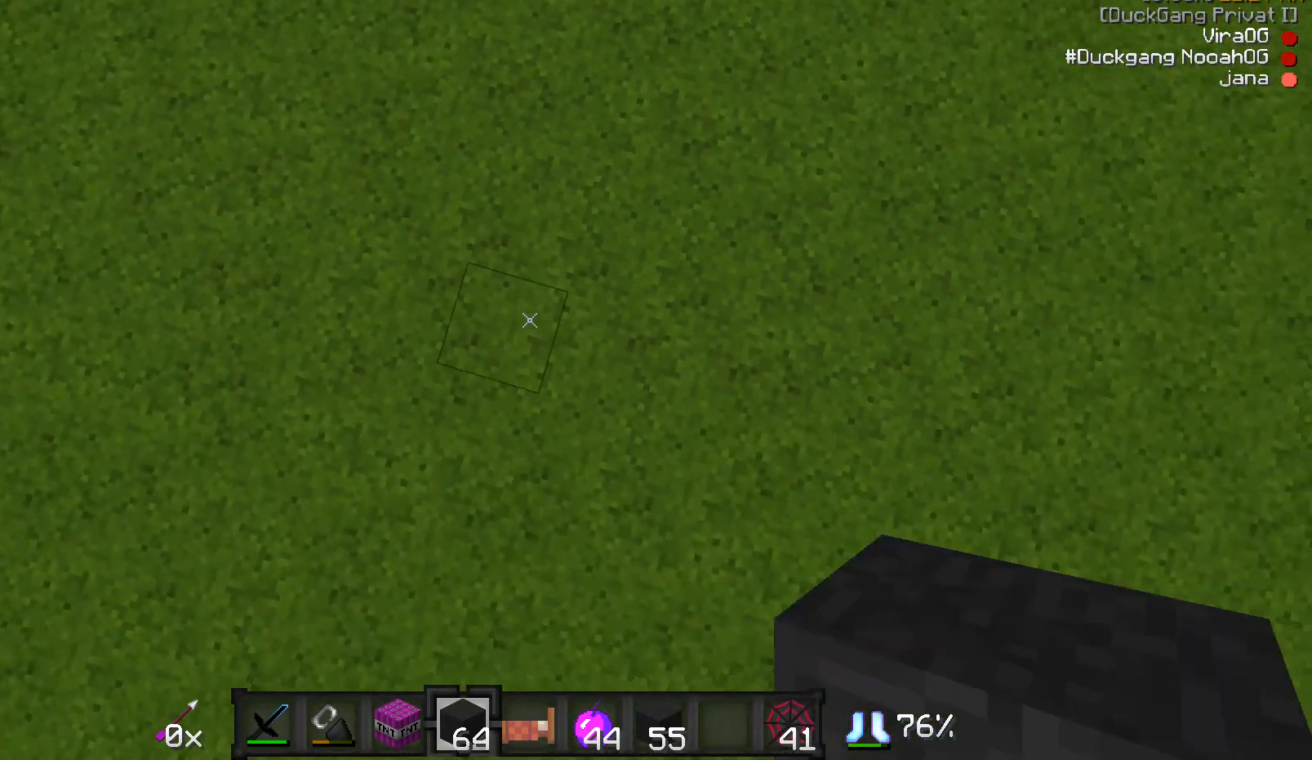
{"keys": [], "mouse": [], "events": [[67, "mouse_right", "down"], [100, "a", "down"], [100, "mouse_right", "up"], [217, "a", "up"]]}
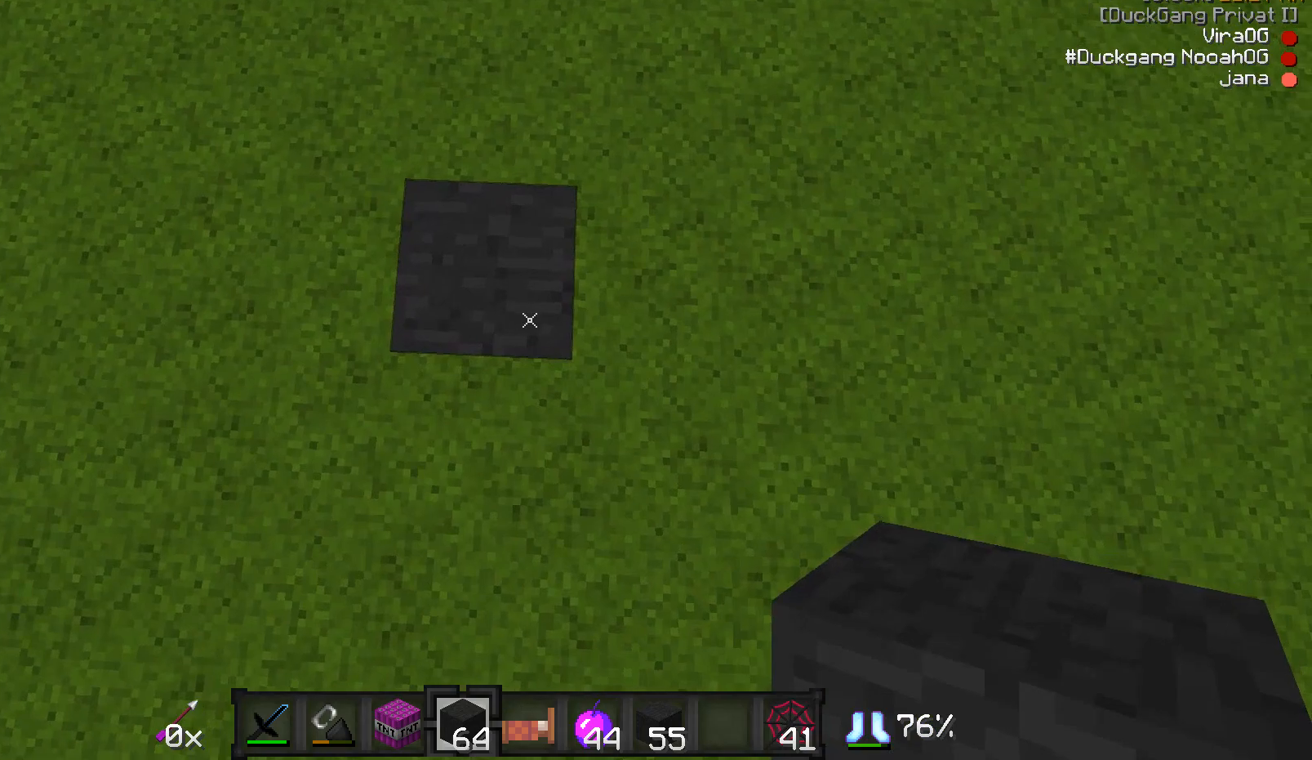
{"keys": [], "mouse": [], "events": []}
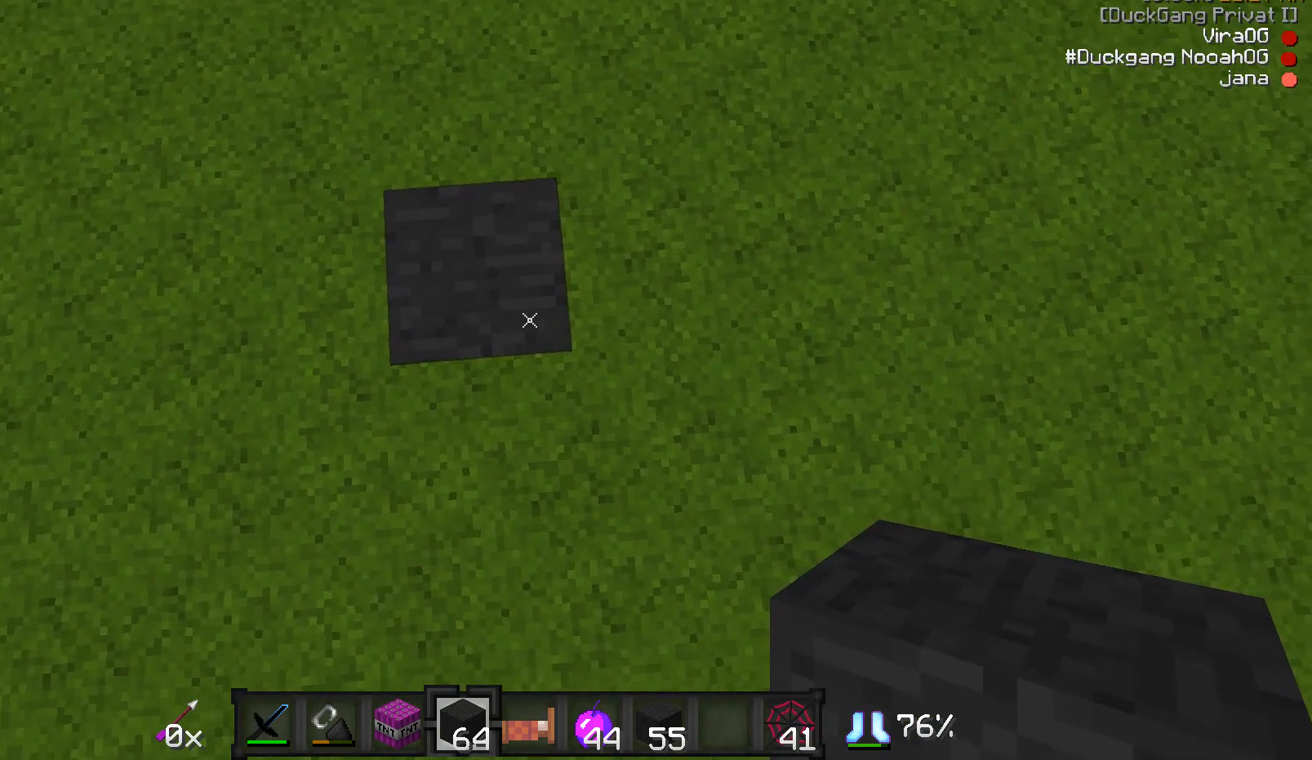
{"keys": [], "mouse": [], "events": []}
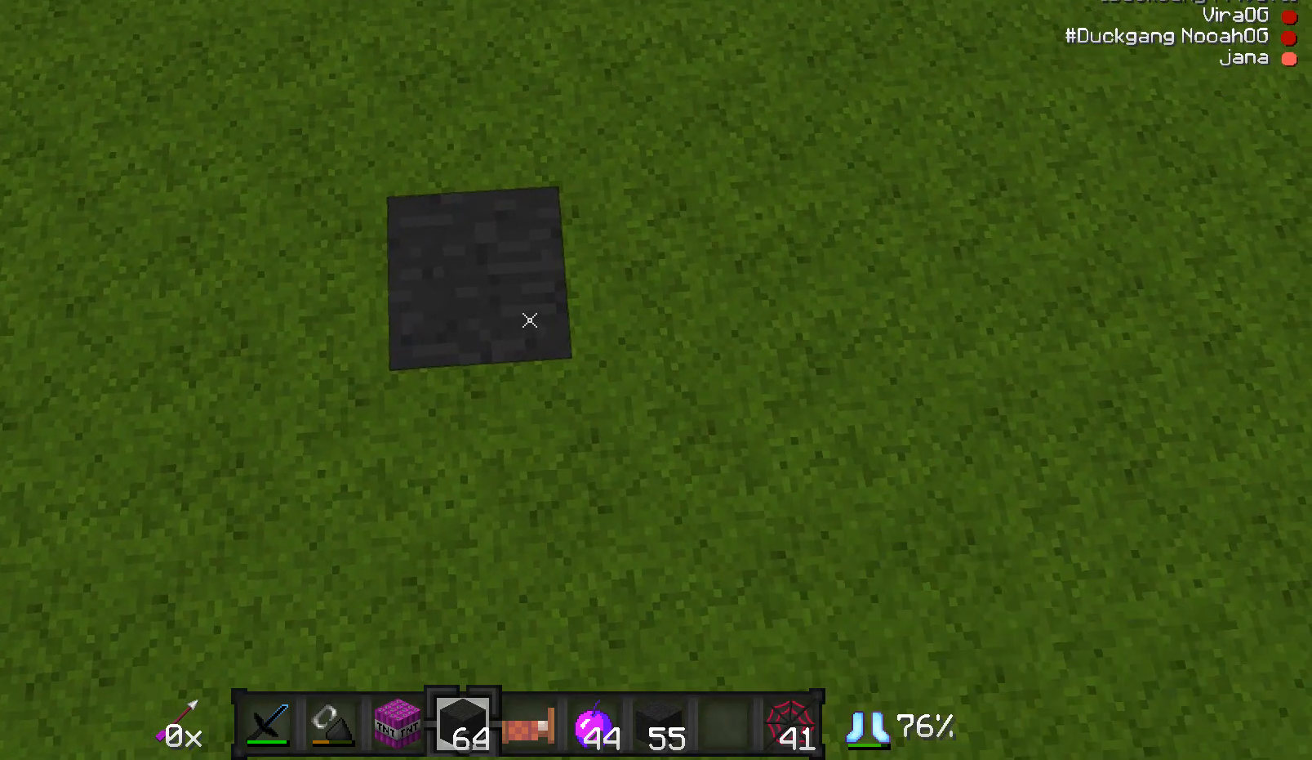
{"keys": ["a", "s"], "mouse": [], "events": [[100, "s", "down"], [350, "a", "down"]]}
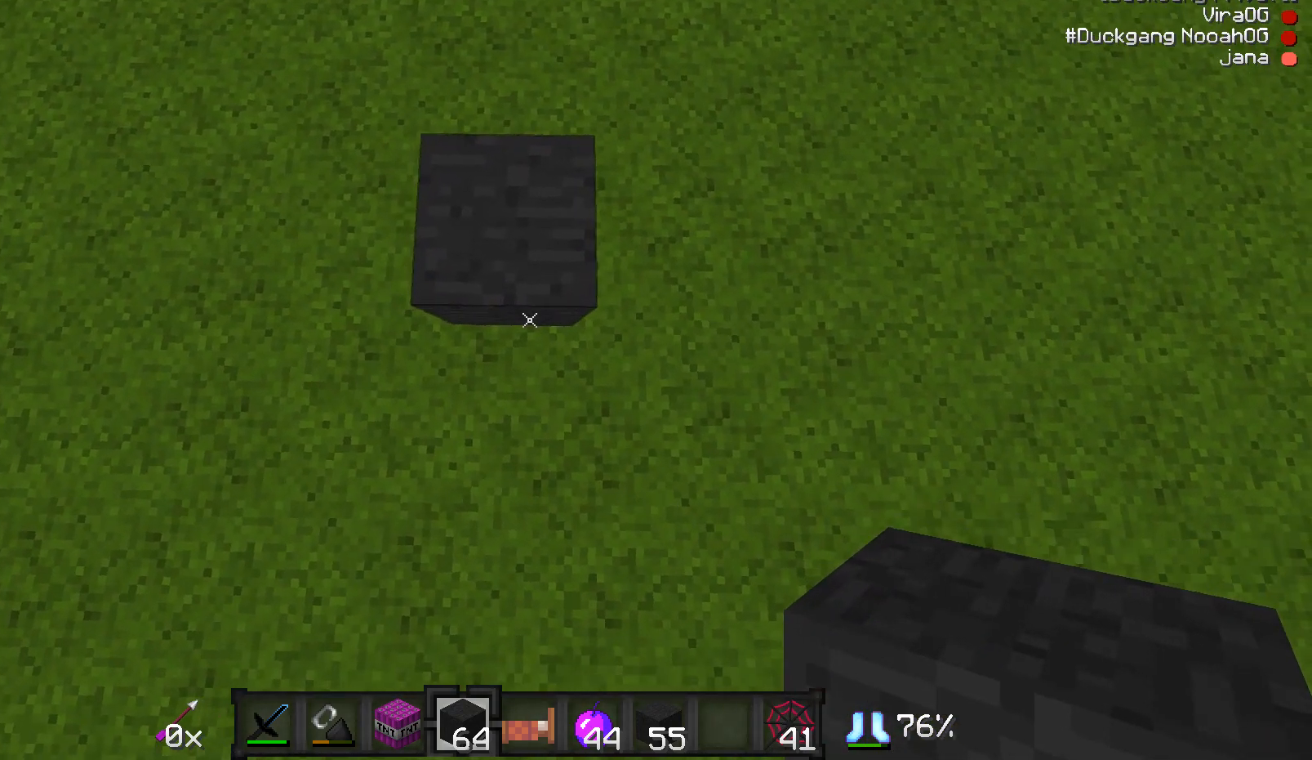
{"keys": ["a", "s"], "mouse": [], "events": [[33, "a", "up"], [83, "mouse_right", "down"], [100, "mouse_right", "up"], [300, "d", "down"], [400, "d", "up"], [450, "a", "down"]]}
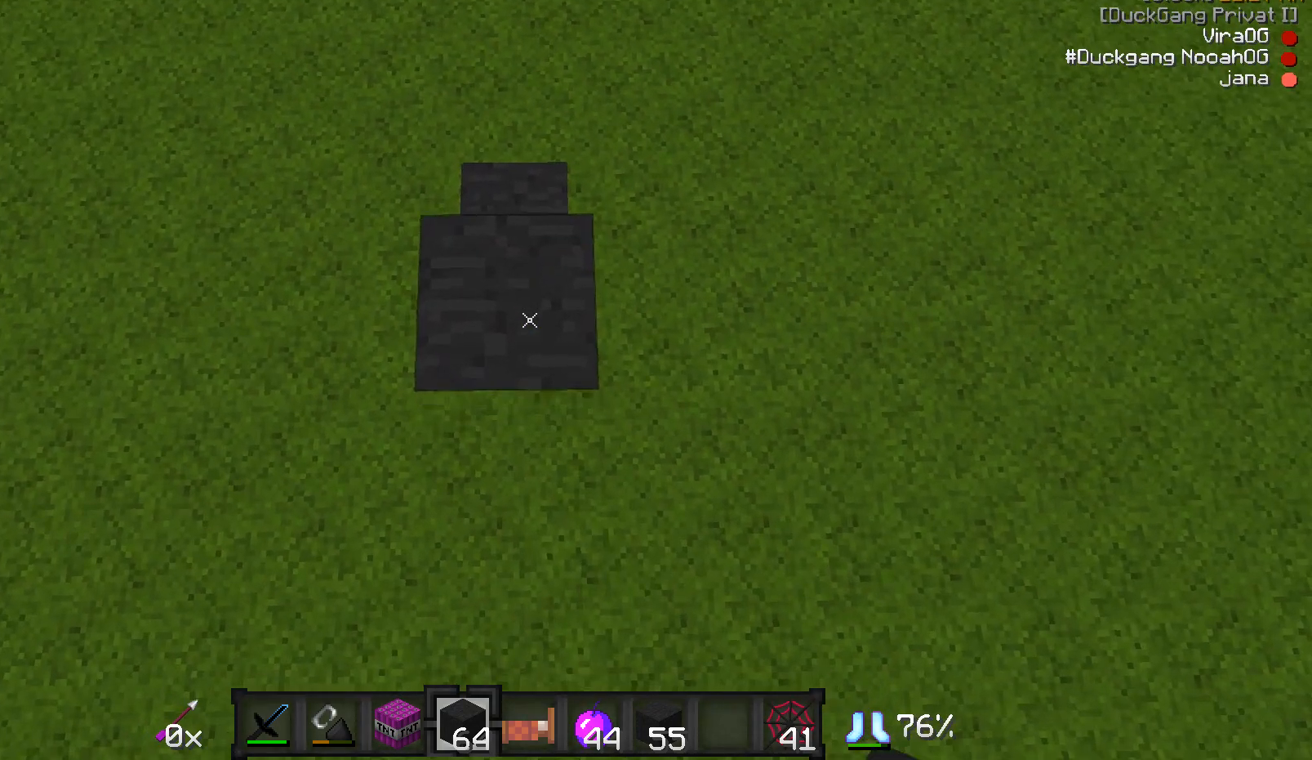
{"keys": ["s"], "mouse": [], "events": [[50, "a", "up"], [250, "mouse_right", "down"], [300, "mouse_right", "up"], [350, "d", "down"], [400, "mouse_right", "down"], [450, "d", "up"], [450, "mouse_right", "up"]]}
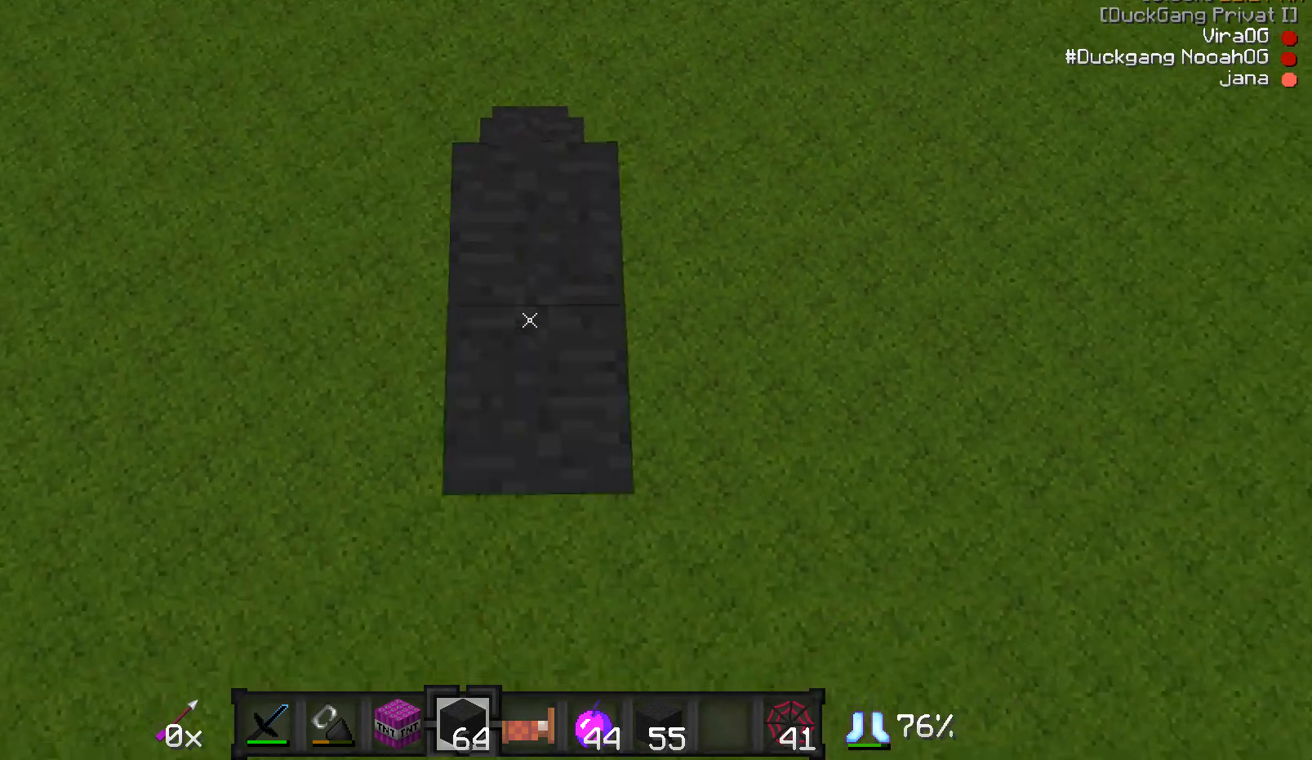
{"keys": ["s"], "mouse": [], "events": [[150, "mouse_right", "down"], [200, "mouse_right", "up"]]}
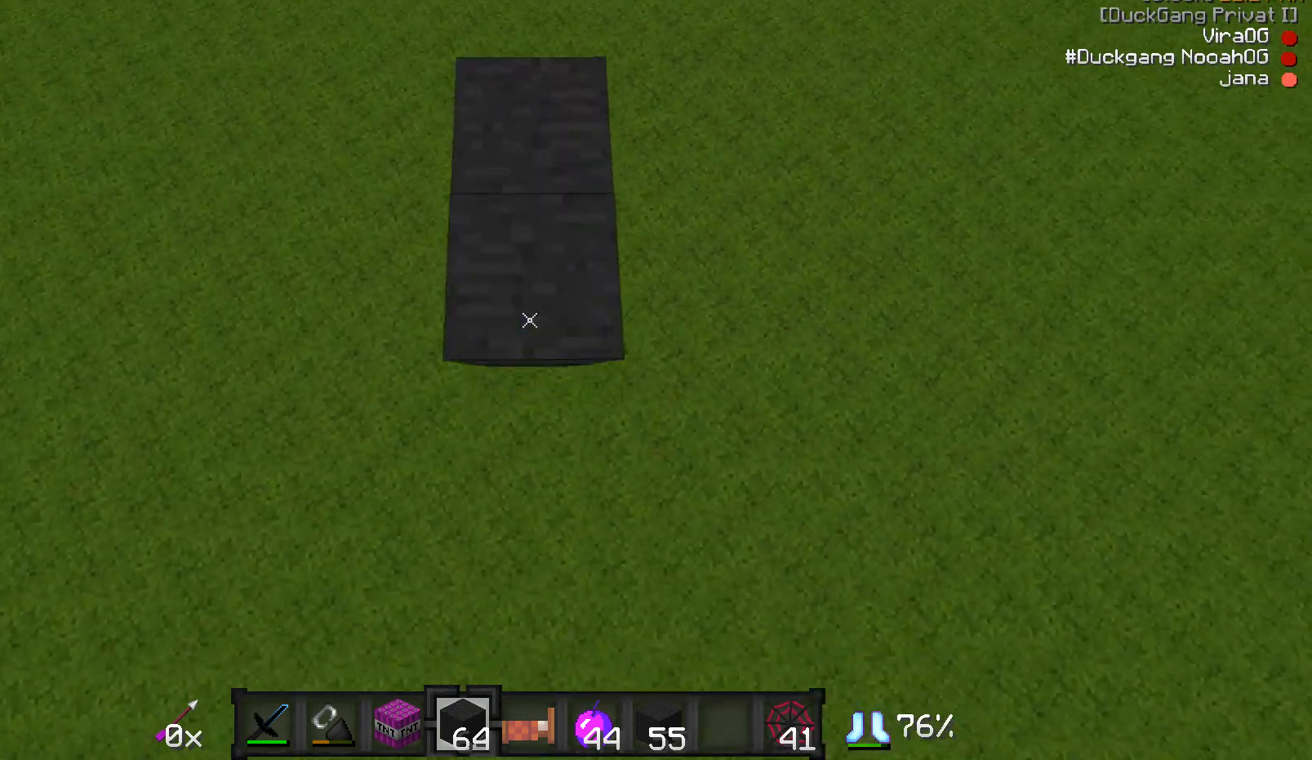
{"keys": ["s"], "mouse": [], "events": [[200, "mouse_right", "down"], [250, "mouse_right", "up"]]}
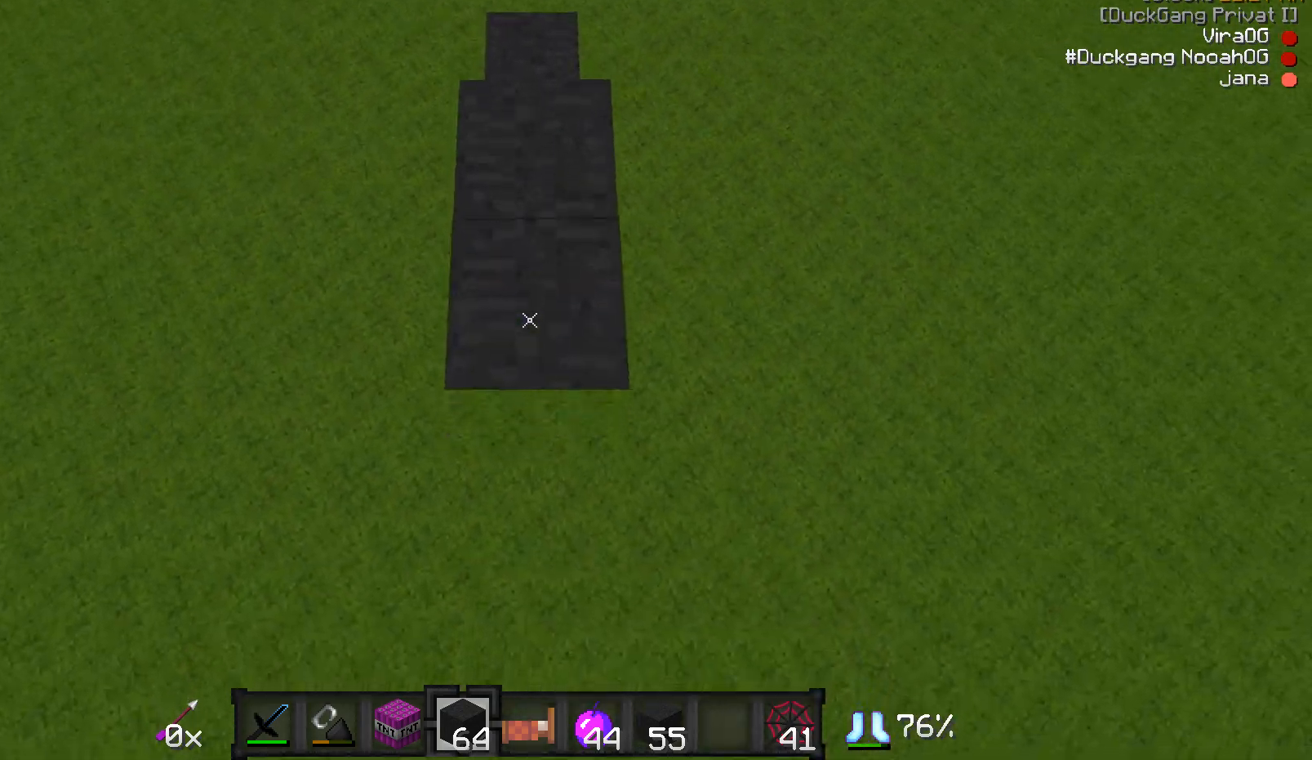
{"keys": ["s"], "mouse": ["right"], "events": [[50, "mouse_right", "down"], [150, "mouse_right", "up"], [200, "mouse_right", "down"], [250, "mouse_right", "up"], [500, "mouse_right", "down"]]}
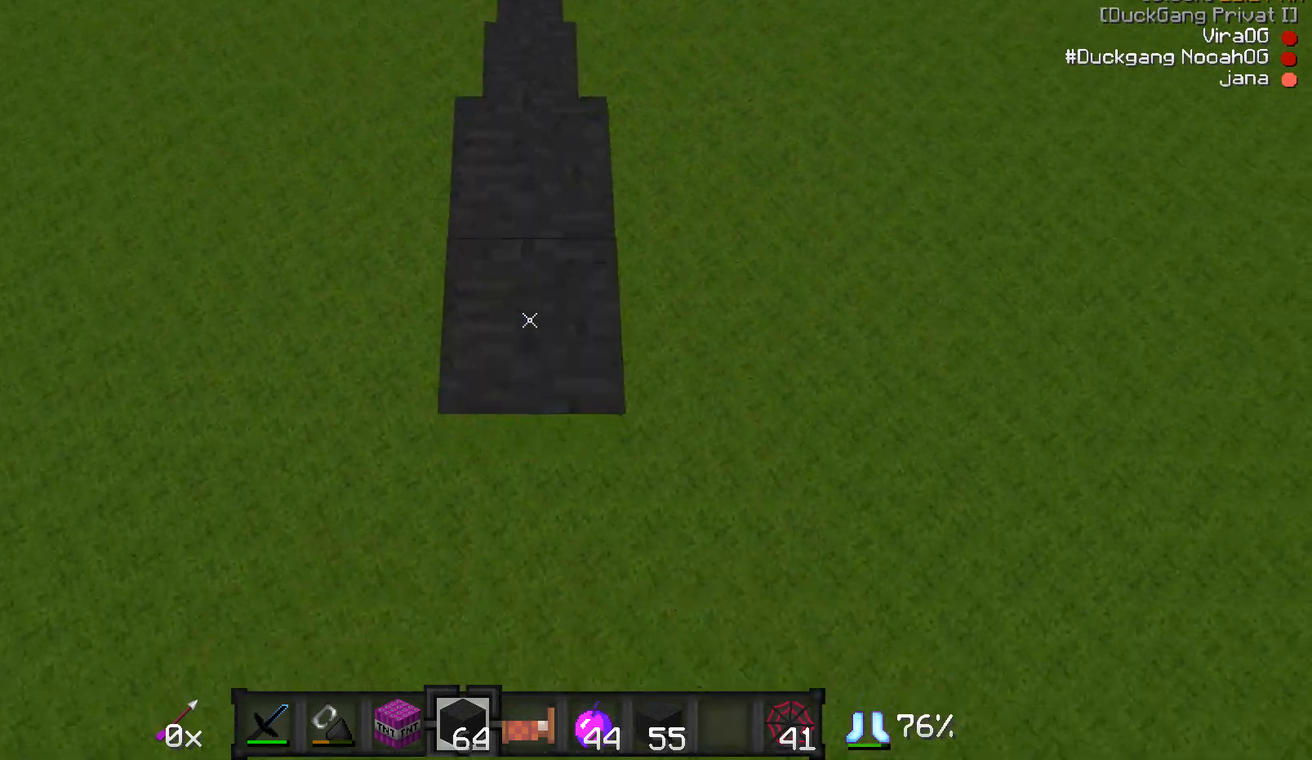
{"keys": ["s"], "mouse": [], "events": [[50, "mouse_right", "up"], [150, "mouse_right", "down"], [200, "mouse_right", "up"], [283, "mouse_right", "down"], [317, "mouse_right", "up"], [450, "mouse_right", "down"], [500, "mouse_right", "up"]]}
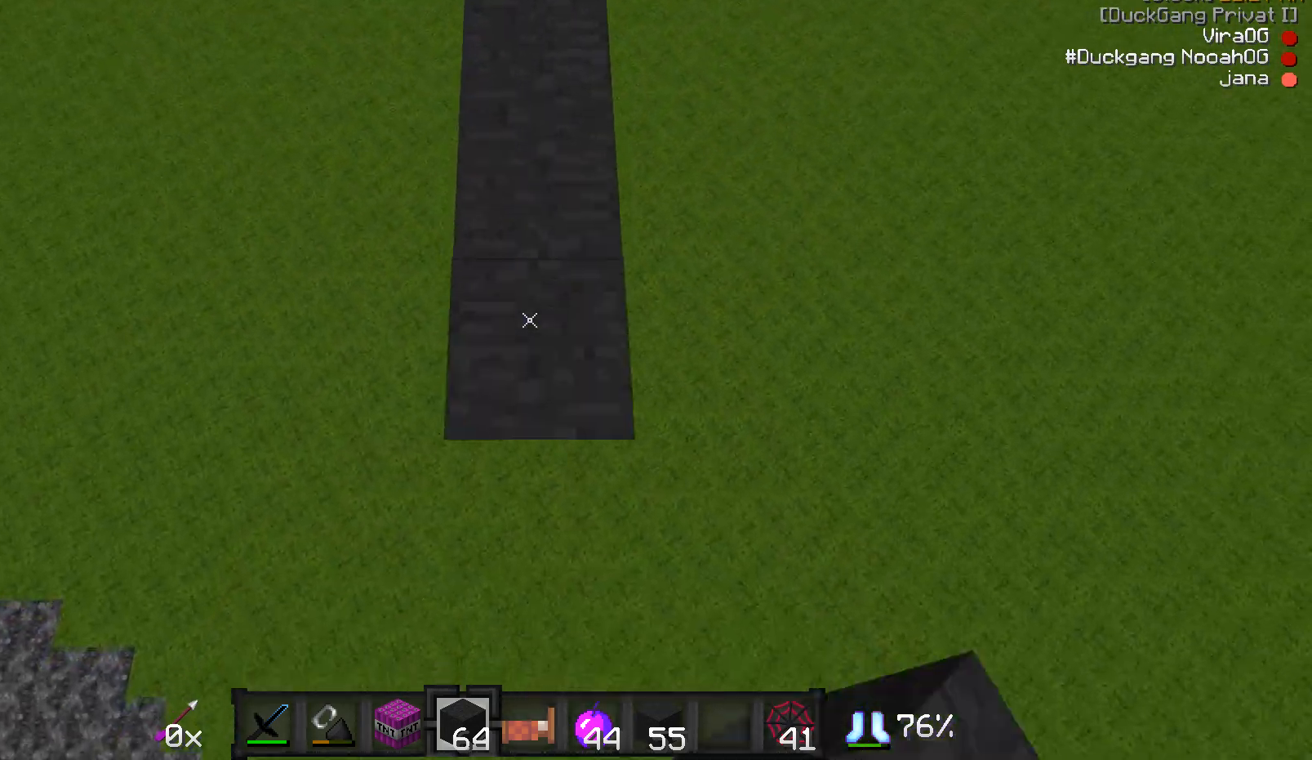
{"keys": ["s"], "mouse": ["right"], "events": [[200, "mouse_right", "down"], [250, "mouse_right", "up"], [300, "mouse_right", "down"], [350, "mouse_right", "up"], [500, "mouse_right", "down"]]}
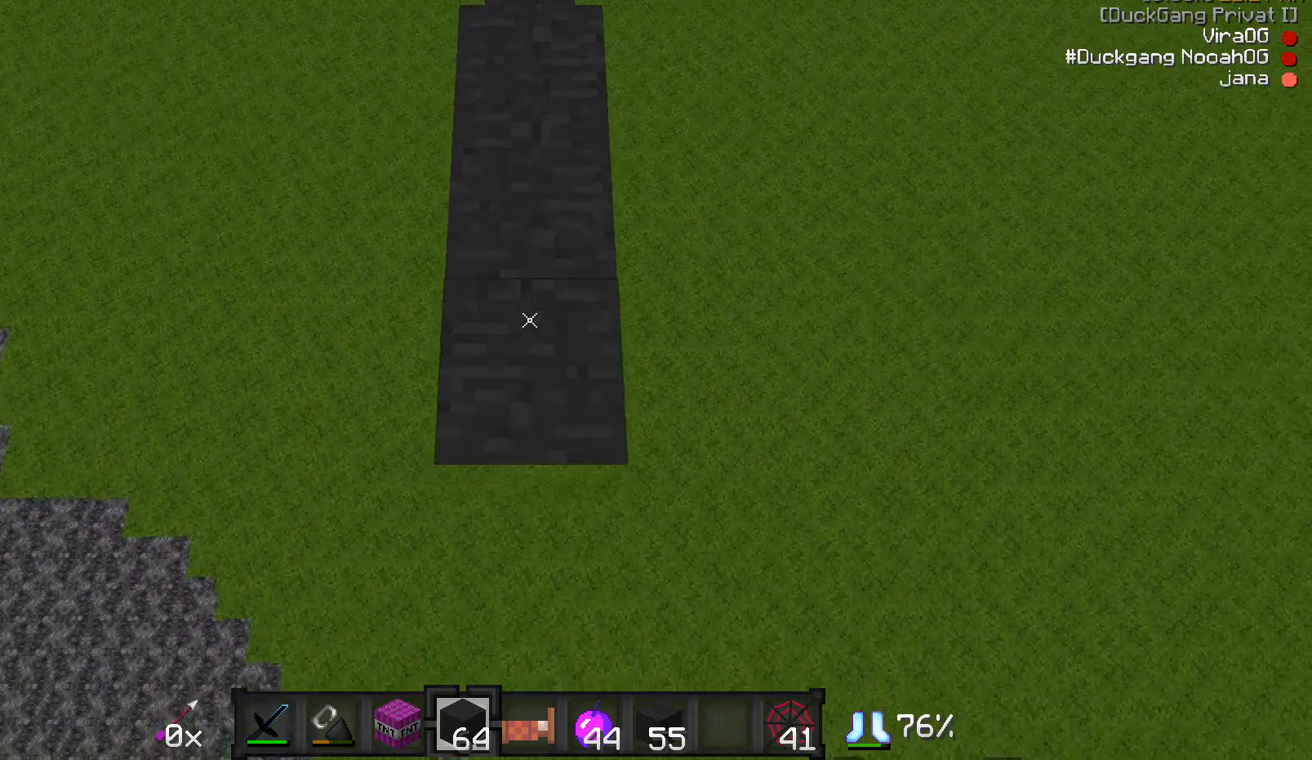
{"keys": ["s"], "mouse": [], "events": [[100, "mouse_right", "up"], [150, "mouse_right", "down"], [200, "mouse_right", "up"], [350, "mouse_right", "down"], [400, "mouse_right", "up"]]}
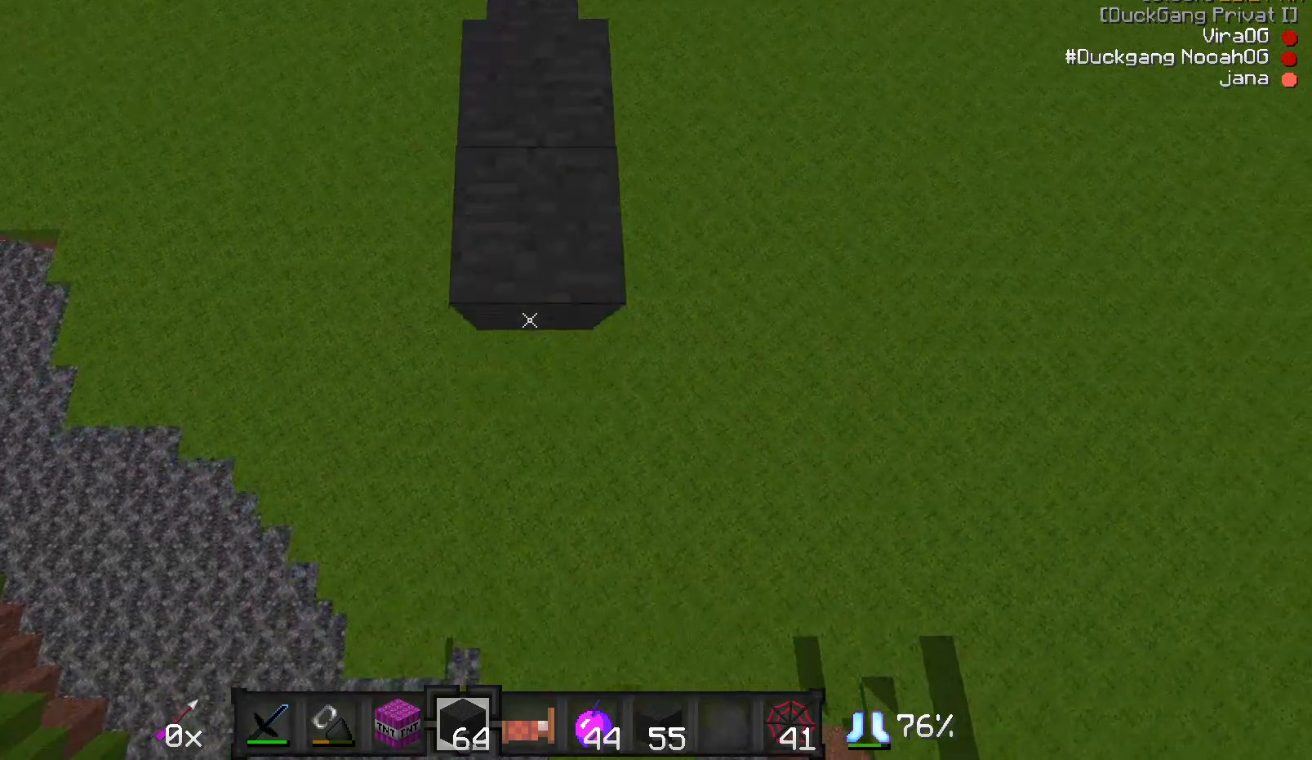
{"keys": ["s"], "mouse": [], "events": [[50, "mouse_right", "down"], [150, "mouse_right", "up"], [250, "mouse_right", "down"], [350, "mouse_right", "up"], [450, "mouse_right", "down"], [500, "mouse_right", "up"]]}
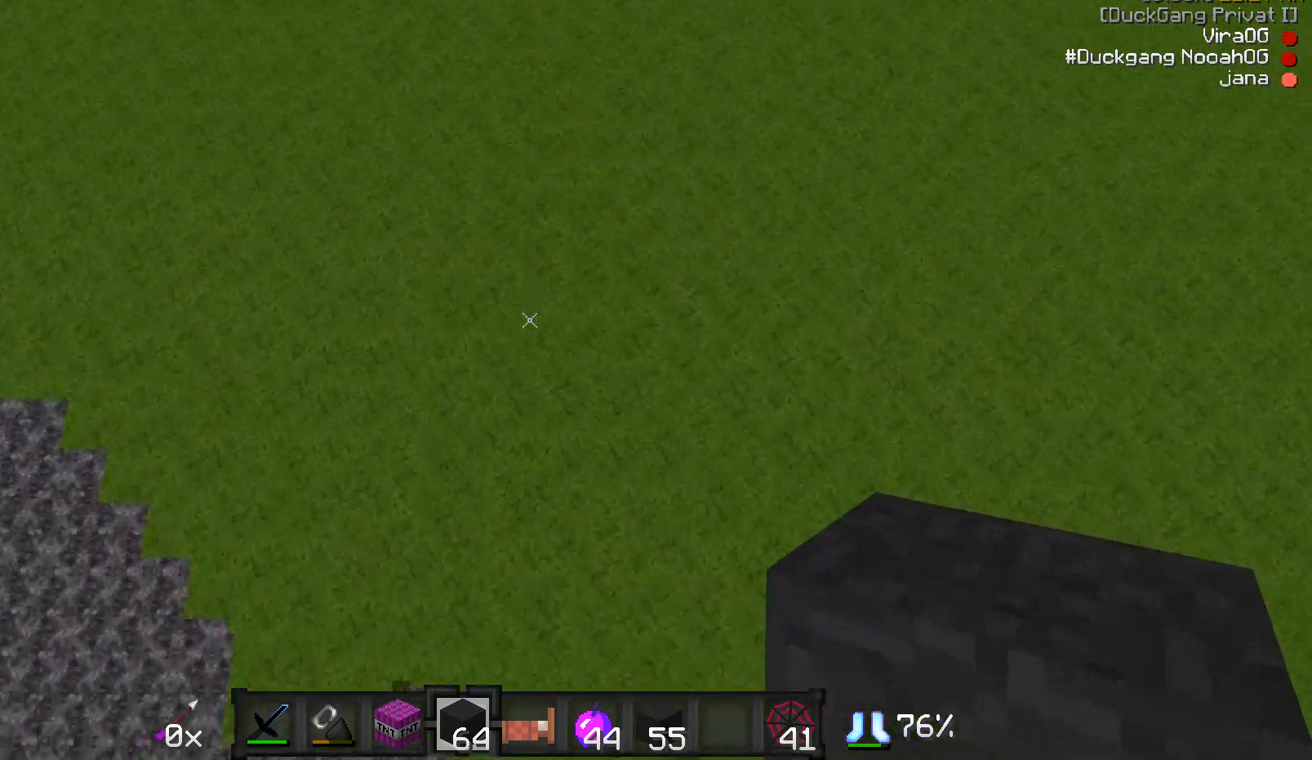
{"keys": [], "mouse": [], "events": [[50, "mouse_right", "down"], [100, "mouse_right", "up"], [150, "s", "up"]]}
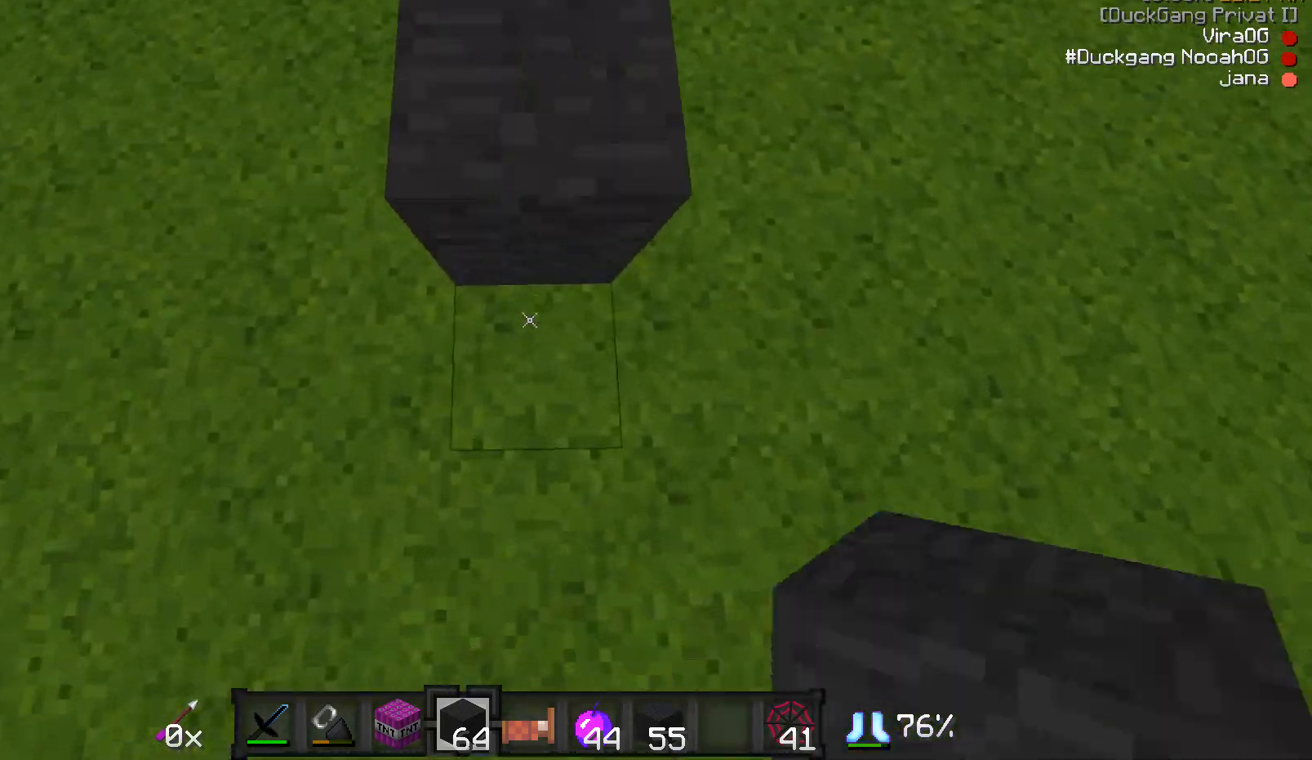
{"keys": ["s"], "mouse": [], "events": [[250, "s", "down"], [400, "mouse_right", "down"], [450, "mouse_right", "up"]]}
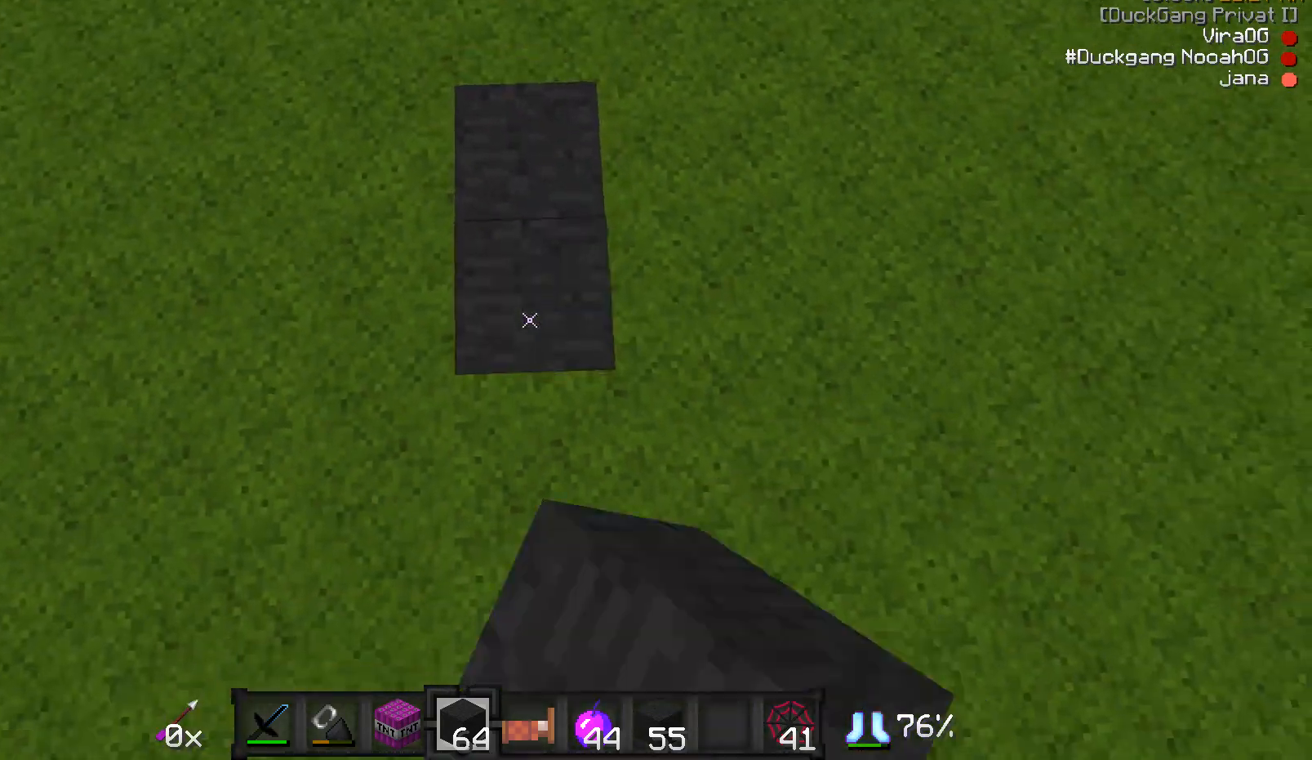
{"keys": ["s"], "mouse": [], "events": [[217, "mouse_right", "down"], [250, "mouse_right", "up"], [467, "mouse_right", "down"], [500, "mouse_right", "up"]]}
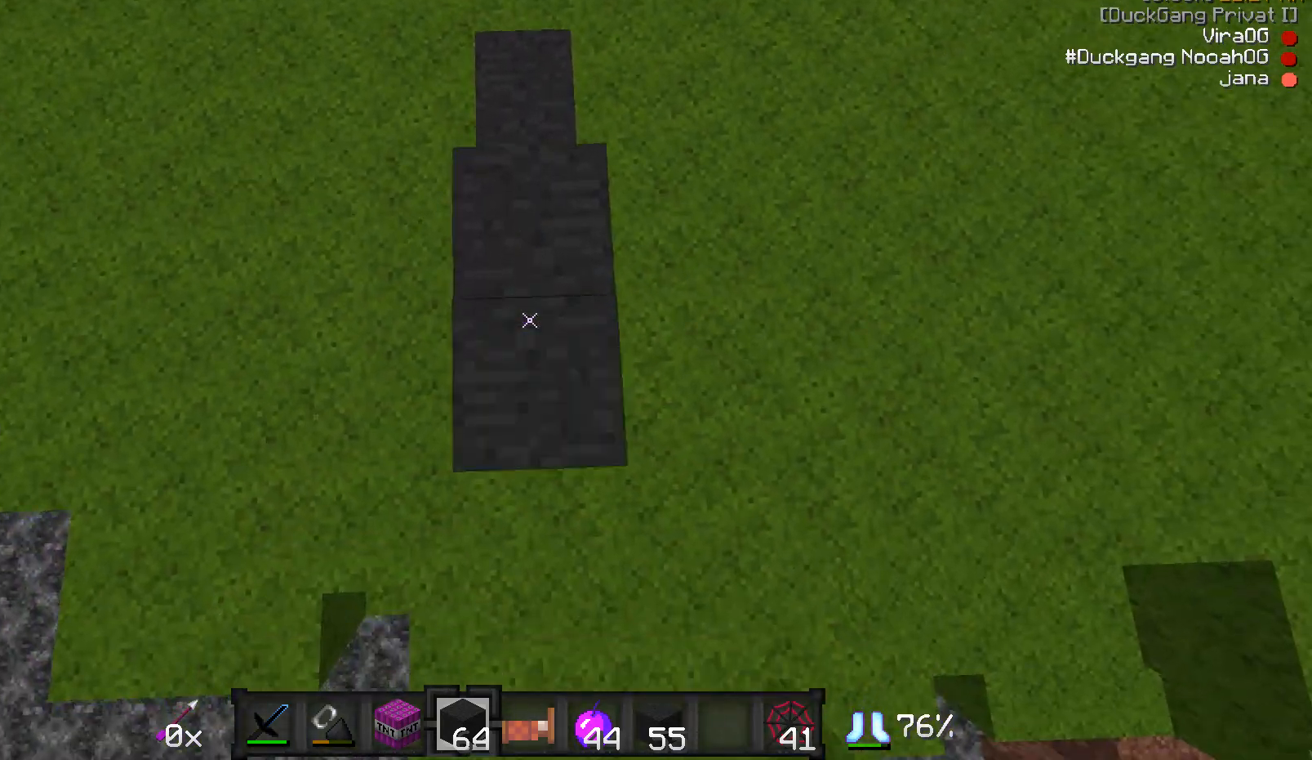
{"keys": ["s"], "mouse": [], "events": [[167, "mouse_right", "down"], [217, "mouse_right", "up"], [417, "mouse_right", "down"], [467, "mouse_right", "up"]]}
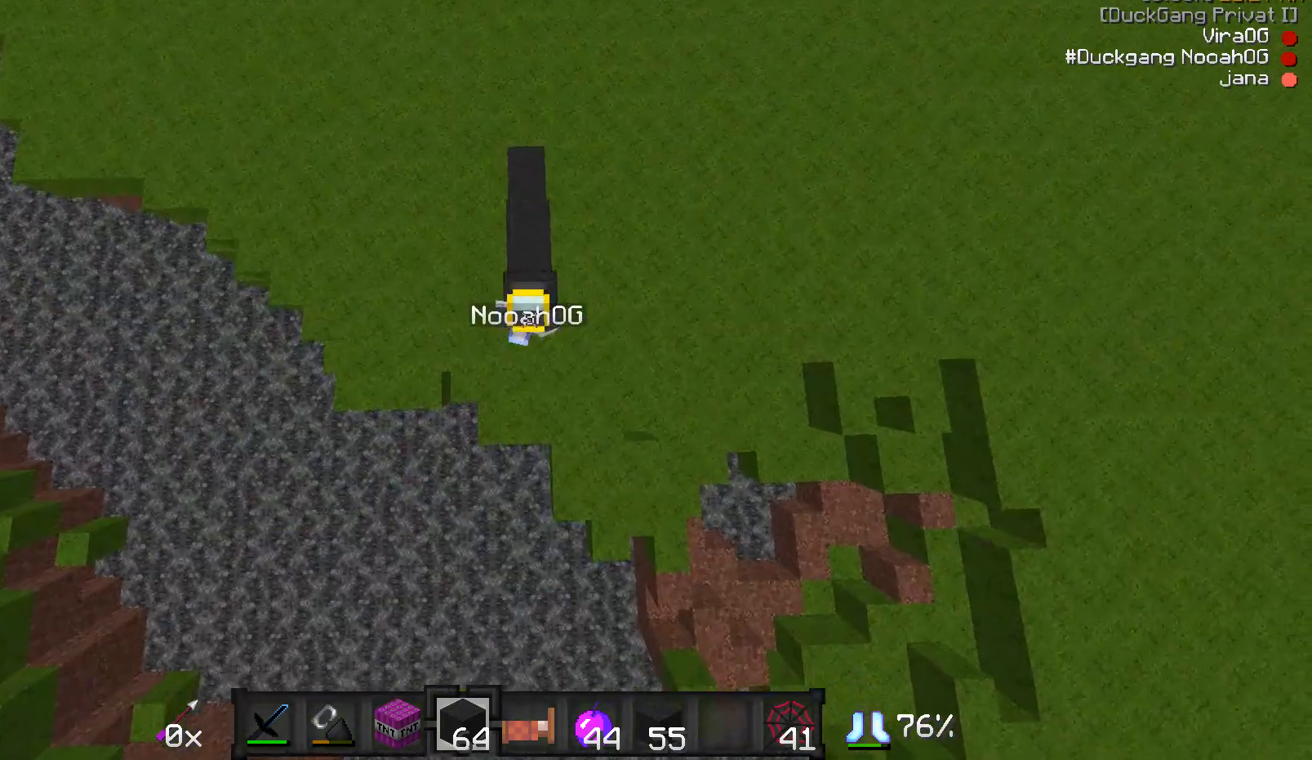
{"keys": ["s"], "mouse": [], "events": [[17, "mouse_right", "down"], [67, "mouse_right", "up"]]}
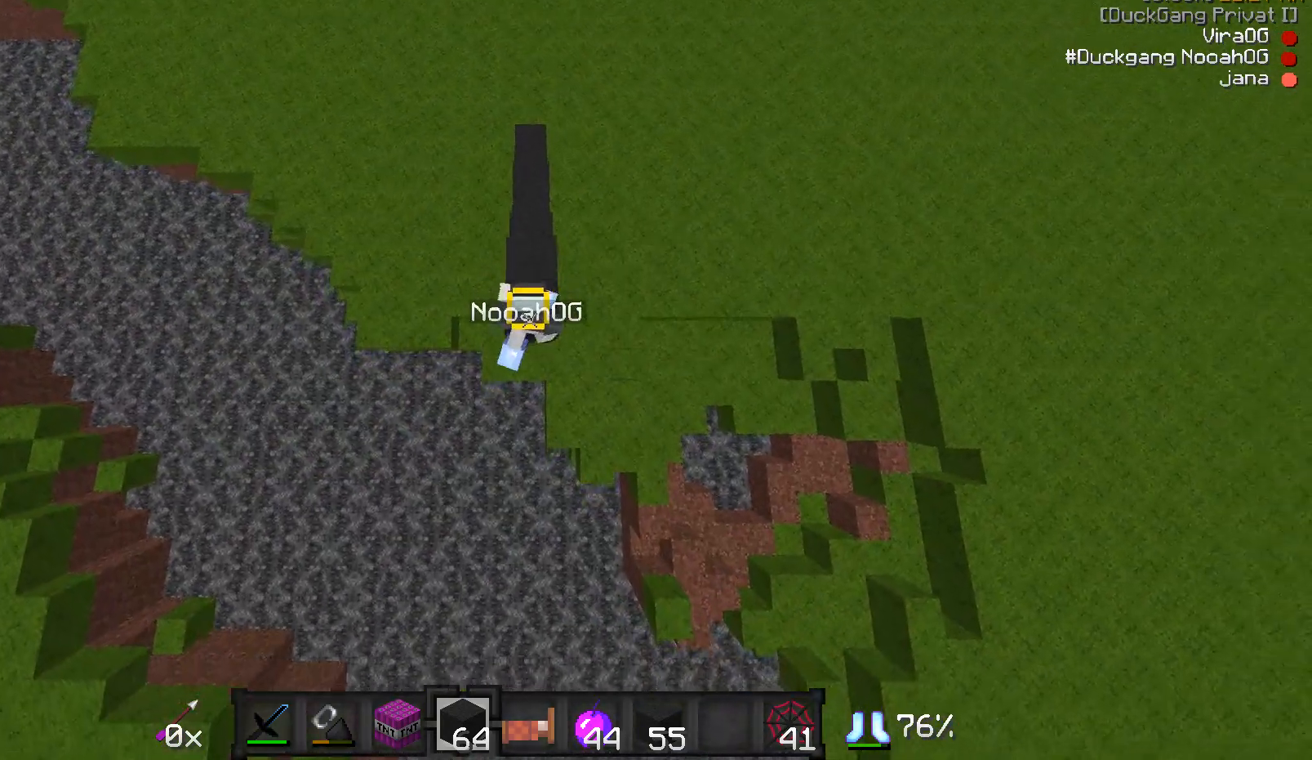
{"keys": ["s"], "mouse": ["right"], "events": [[217, "mouse_right", "down"], [267, "mouse_right", "up"], [417, "mouse_right", "down"]]}
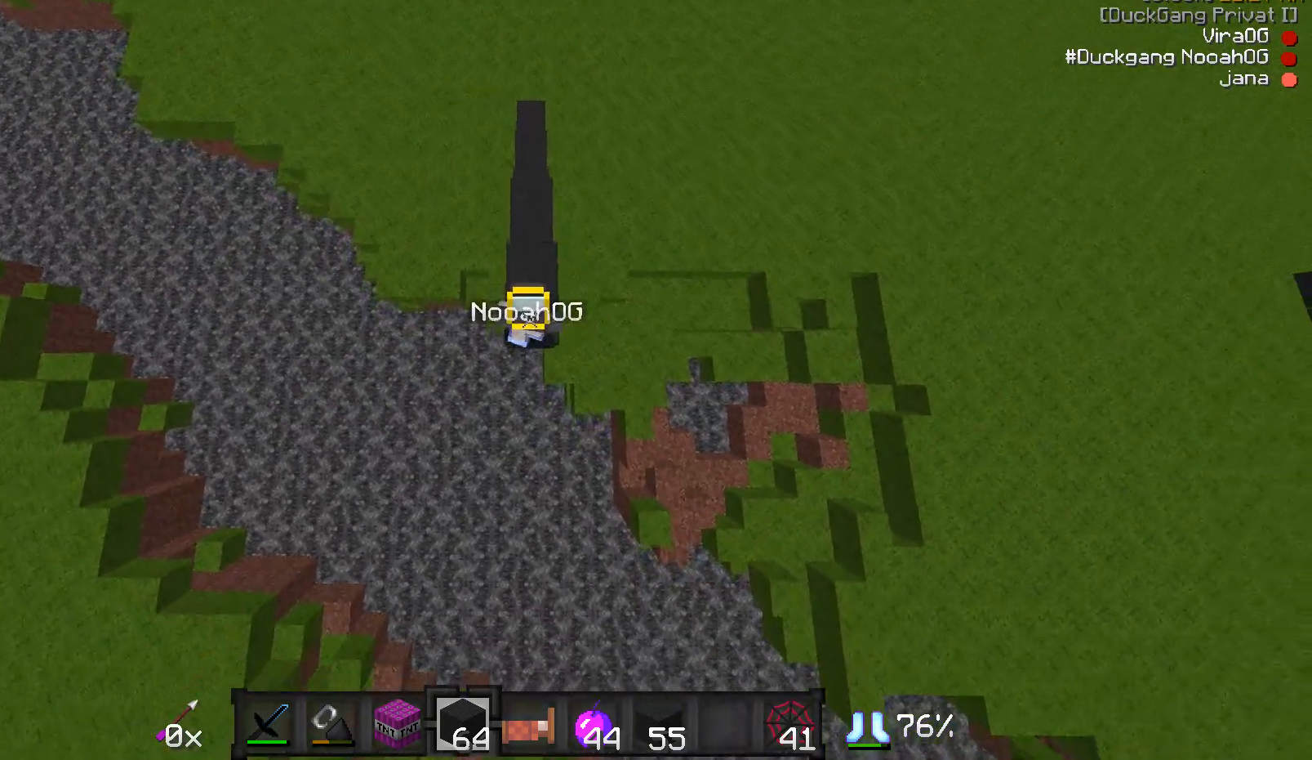
{"keys": ["s"], "mouse": [], "events": [[17, "mouse_right", "up"], [367, "mouse_right", "down"], [417, "mouse_right", "up"]]}
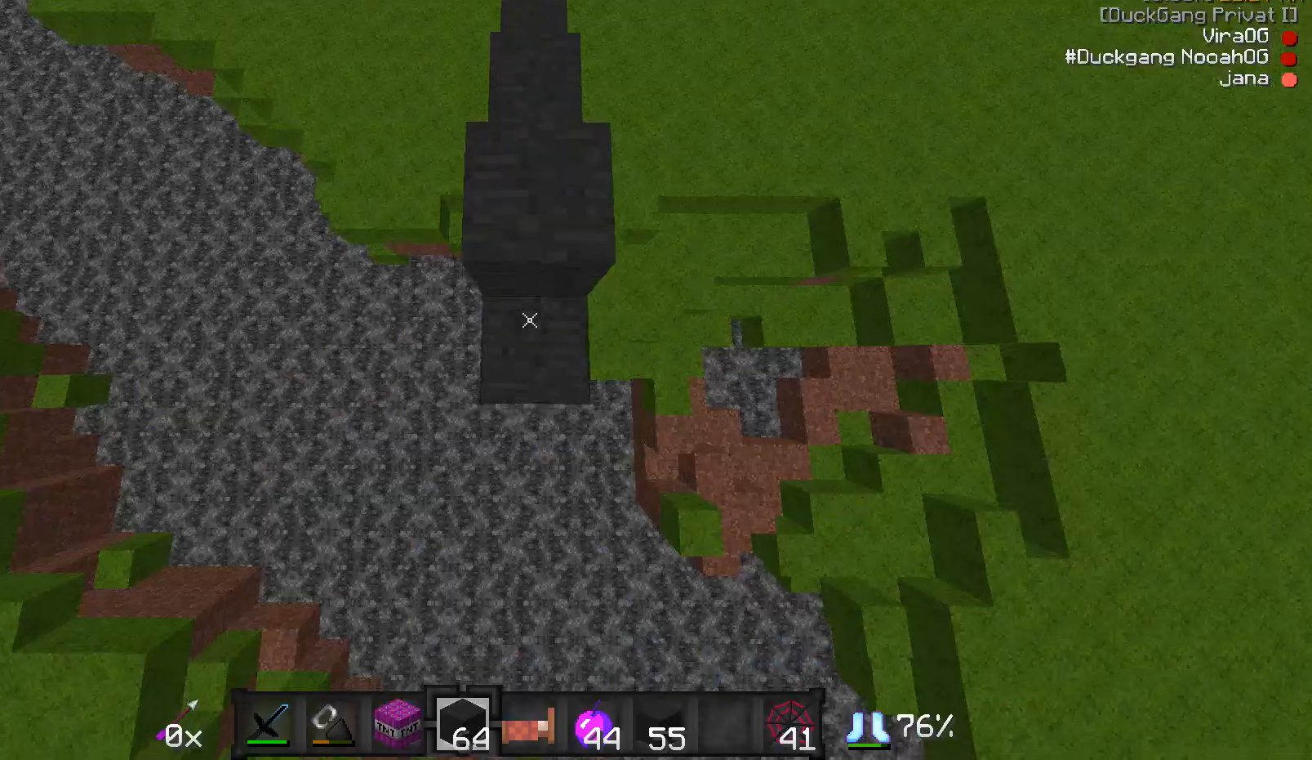
{"keys": ["s"], "mouse": [], "events": [[67, "mouse_right", "down"], [117, "mouse_right", "up"], [167, "mouse_right", "down"], [267, "mouse_right", "up"], [317, "mouse_right", "down"], [367, "mouse_right", "up"]]}
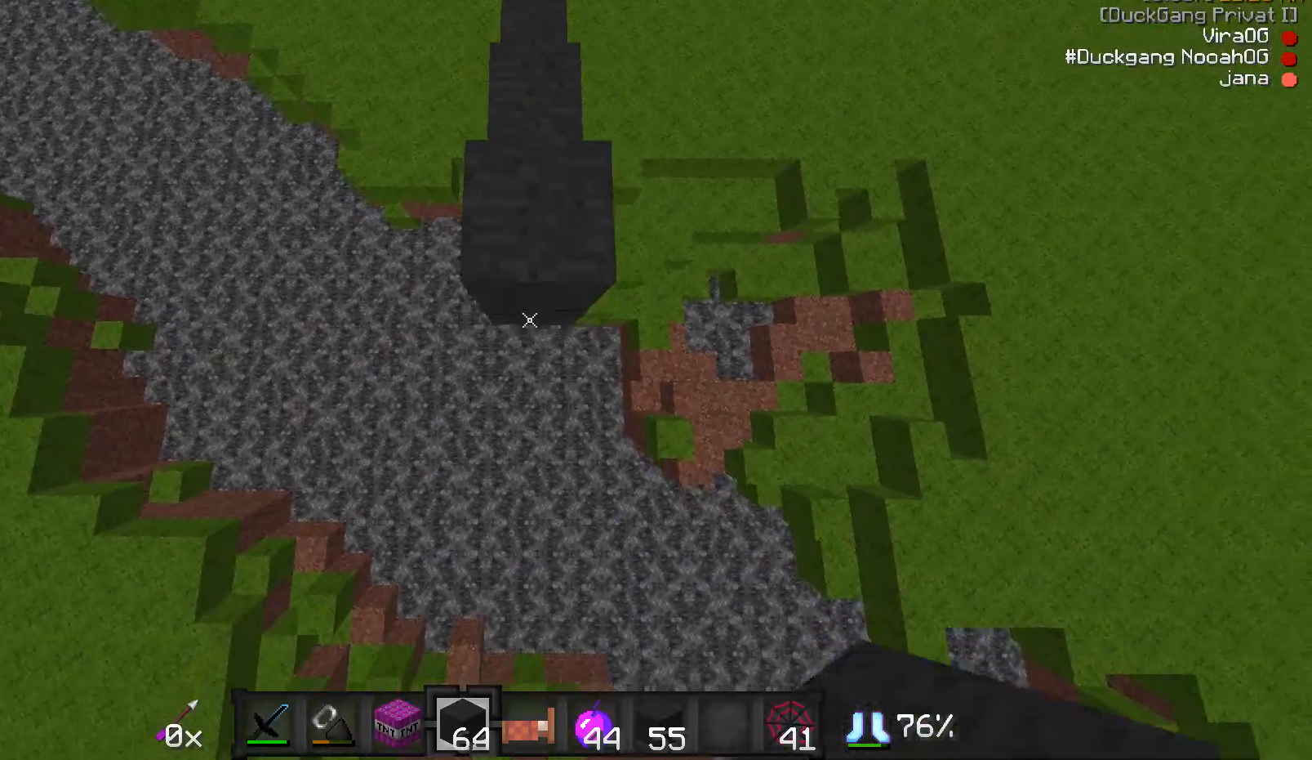
{"keys": ["s"], "mouse": [], "events": [[17, "mouse_right", "down"], [117, "mouse_right", "up"], [167, "mouse_right", "down"], [217, "mouse_right", "up"], [267, "mouse_right", "down"], [317, "mouse_right", "up"], [367, "mouse_right", "down"], [417, "mouse_right", "up"]]}
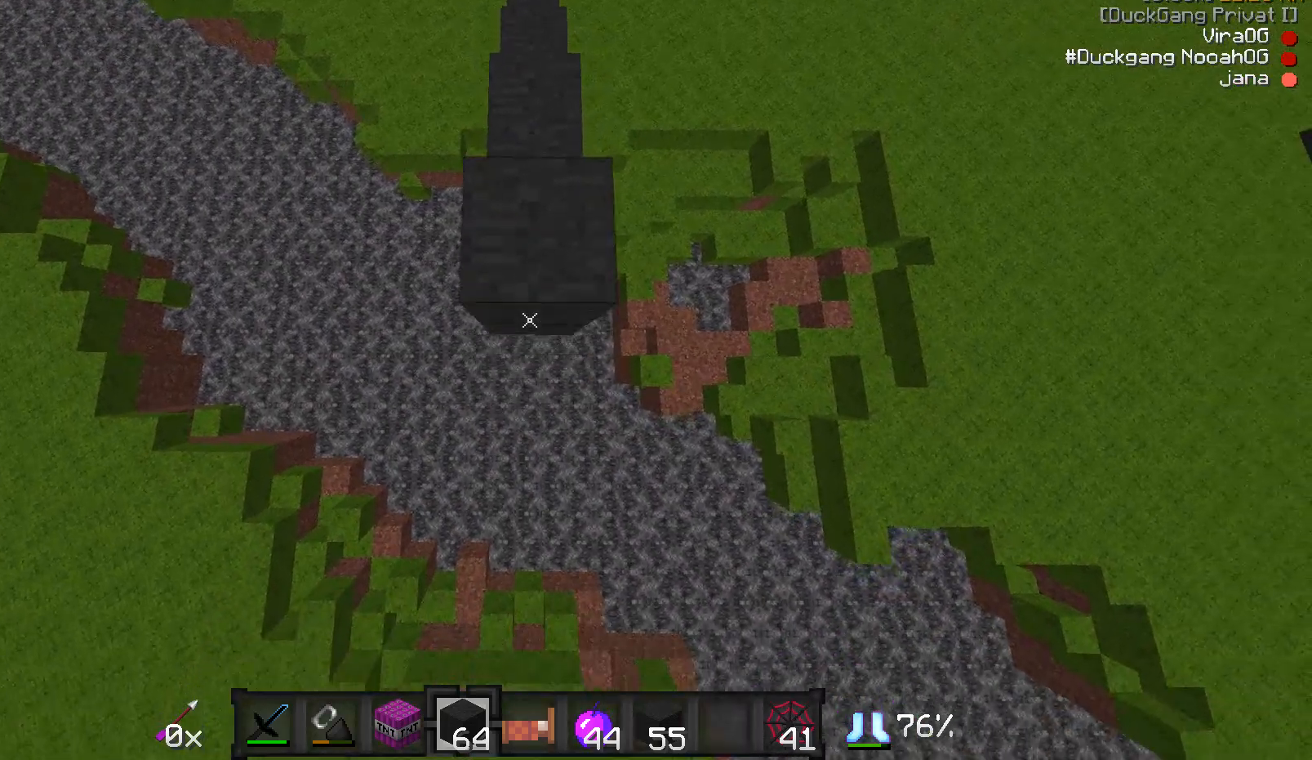
{"keys": ["s"], "mouse": [], "events": [[117, "mouse_right", "down"], [167, "mouse_right", "up"], [317, "mouse_right", "down"], [367, "mouse_right", "up"]]}